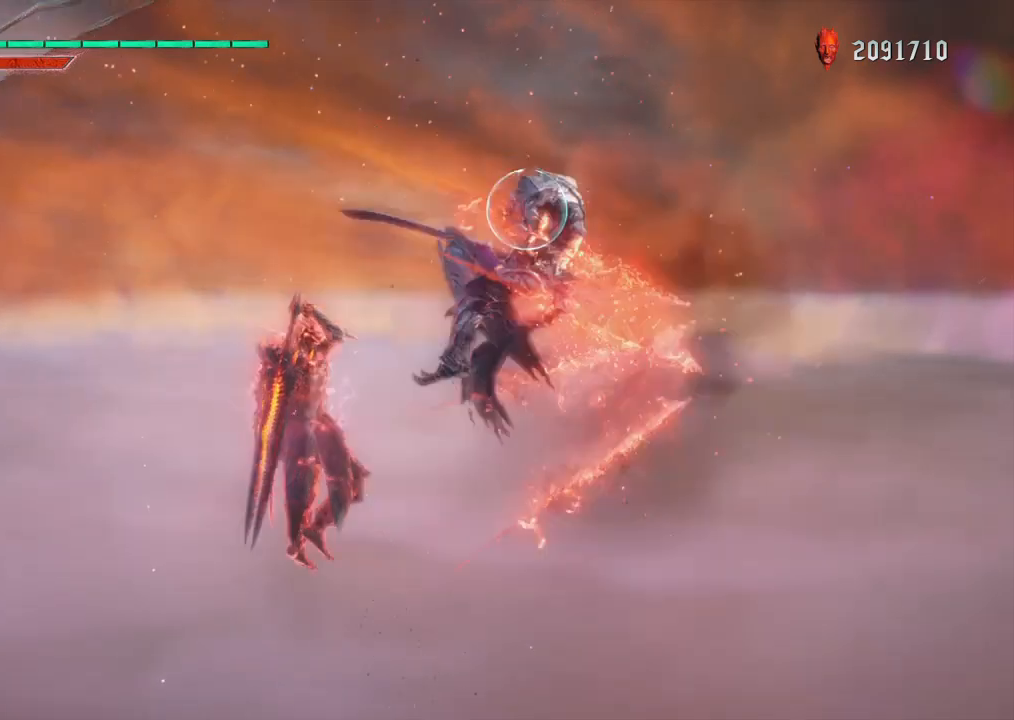
Gameplay with a controller (PlayStation layout); each line is a JSON object with the inputs held at the frame after it. "events" lists button and stick changes between this image and that frame as [ms after this image, input, new state], when the widget could be followed in between. Not read: L3 R3.
{"buttons": ["R1", "DPAD_UP"], "left_stick": "center", "right_stick": "center", "events": [[33, "DPAD_DOWN", "up"], [67, "CIRCLE", "down"], [167, "DPAD_RIGHT", "down"], [200, "CIRCLE", "up"], [300, "CROSS", "down"], [300, "DPAD_RIGHT", "up"], [367, "CIRCLE", "down"], [367, "TRIANGLE", "down"], [400, "CIRCLE", "up"], [400, "CROSS", "up"], [467, "DPAD_UP", "down"], [500, "TRIANGLE", "up"]]}
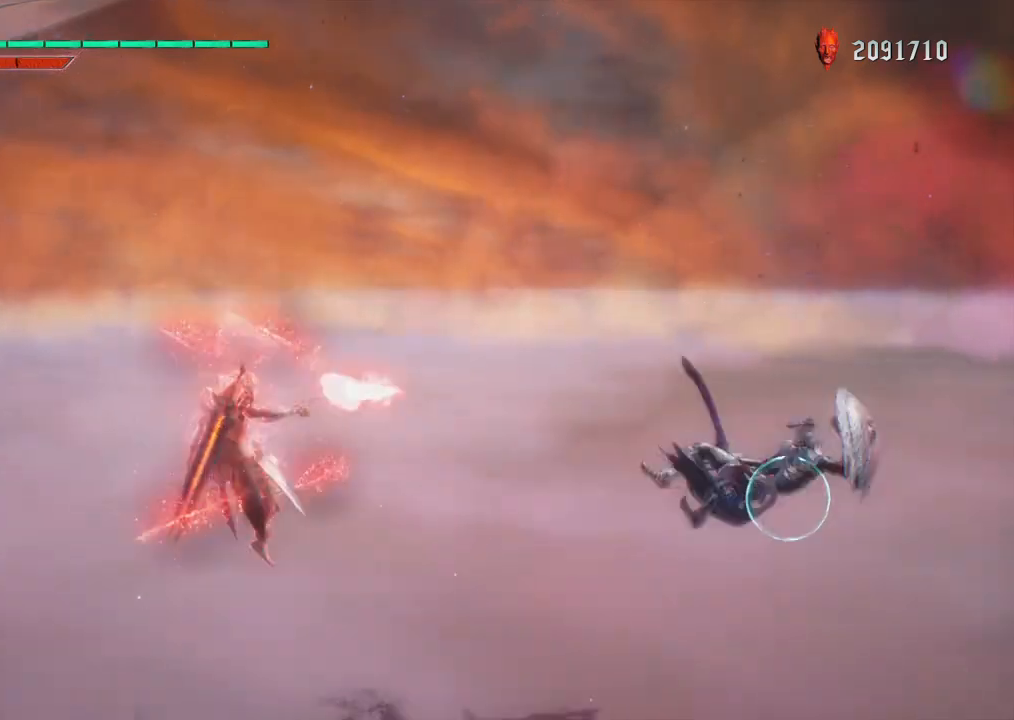
{"buttons": ["R1", "DPAD_LEFT"], "left_stick": "center", "right_stick": "center", "events": [[33, "DPAD_UP", "up"], [183, "left_stick", "right"], [250, "CIRCLE", "down"], [383, "left_stick", "center"], [450, "CIRCLE", "up"], [483, "DPAD_LEFT", "down"]]}
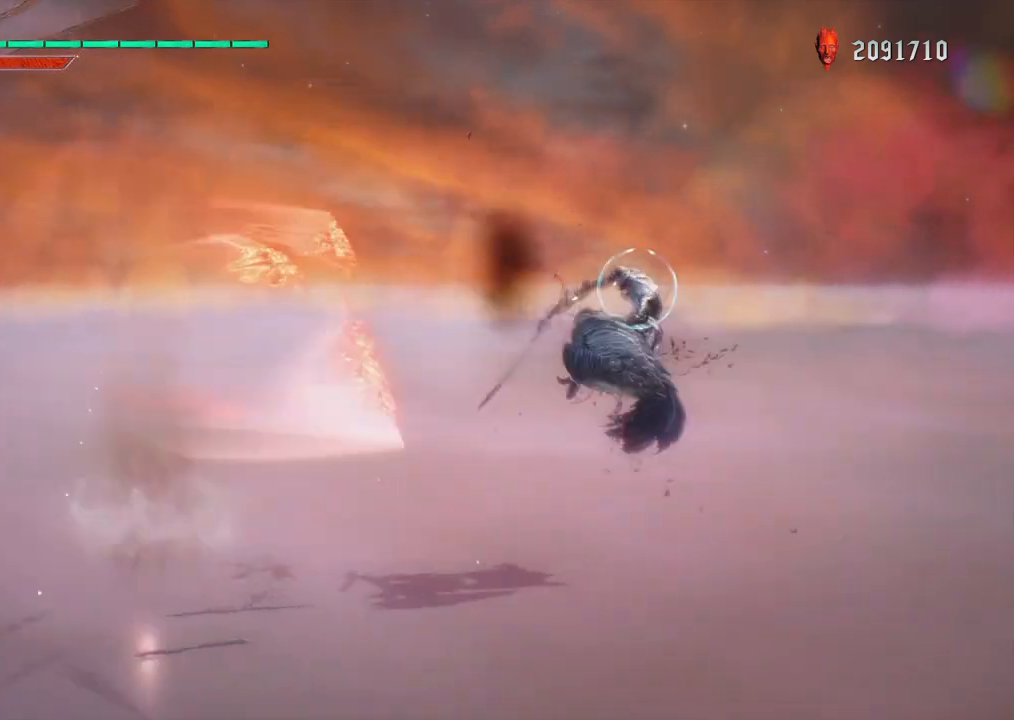
{"buttons": ["CIRCLE", "R1"], "left_stick": "right", "right_stick": "center", "events": [[50, "DPAD_LEFT", "up"], [183, "left_stick", "right"], [217, "CIRCLE", "down"]]}
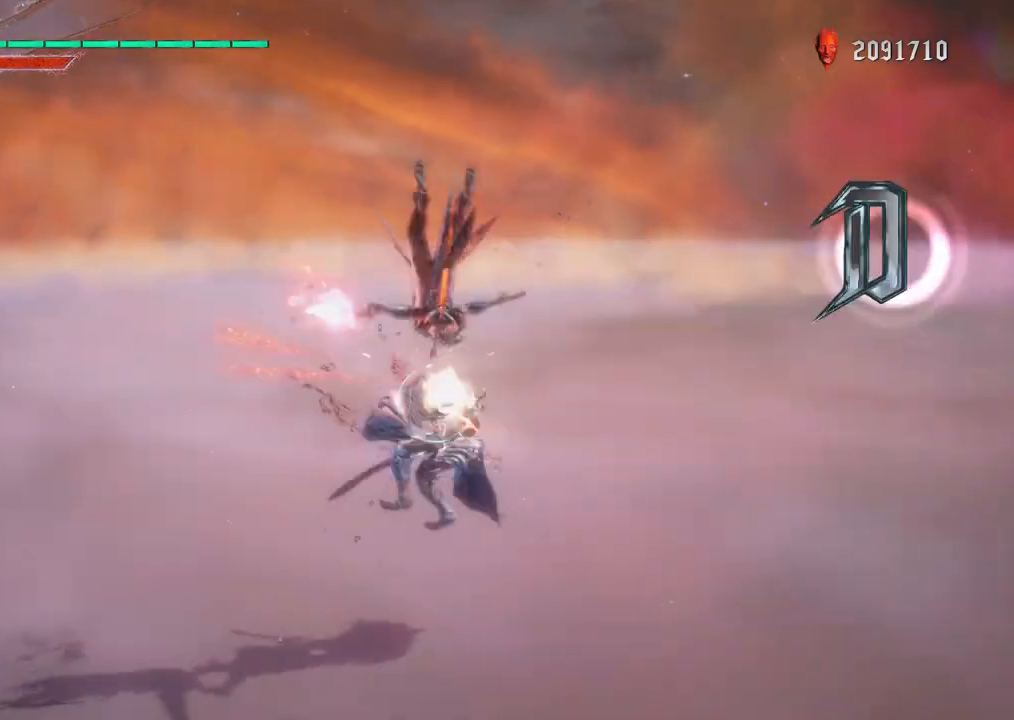
{"buttons": ["CROSS", "R1"], "left_stick": "center", "right_stick": "center", "events": [[250, "CIRCLE", "up"], [250, "left_stick", "center"], [350, "DPAD_RIGHT", "down"], [450, "DPAD_RIGHT", "up"], [483, "CROSS", "down"]]}
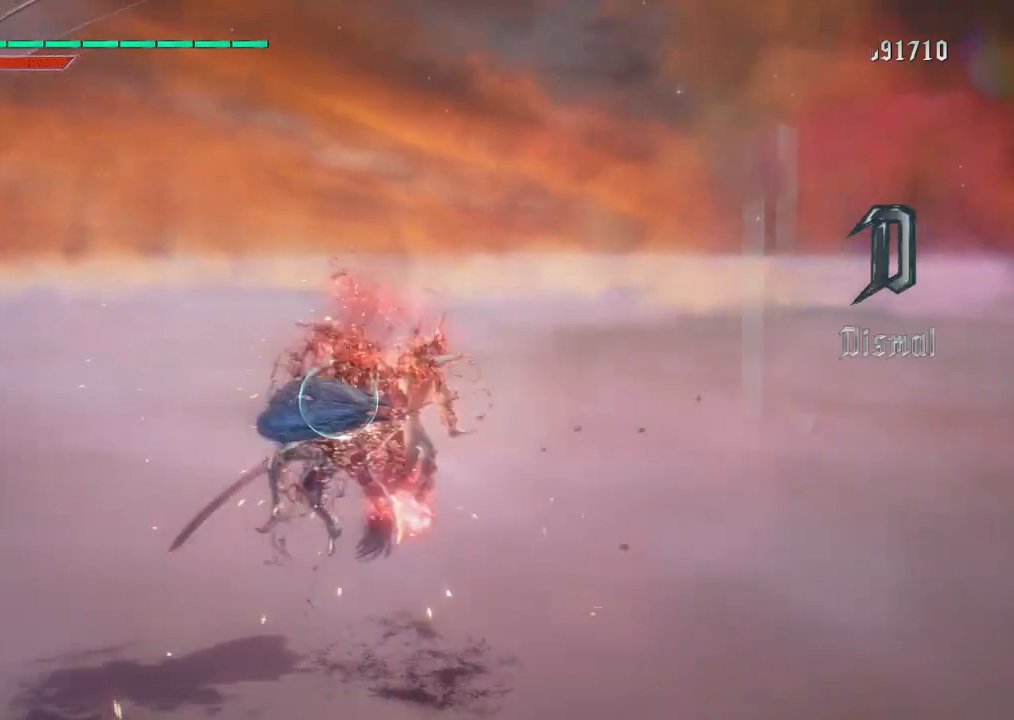
{"buttons": ["CROSS", "R1"], "left_stick": "right", "right_stick": "center", "events": [[17, "SQUARE", "down"], [117, "CROSS", "up"], [117, "SQUARE", "up"], [283, "CIRCLE", "down"], [383, "CIRCLE", "up"], [417, "left_stick", "right"], [483, "CROSS", "down"]]}
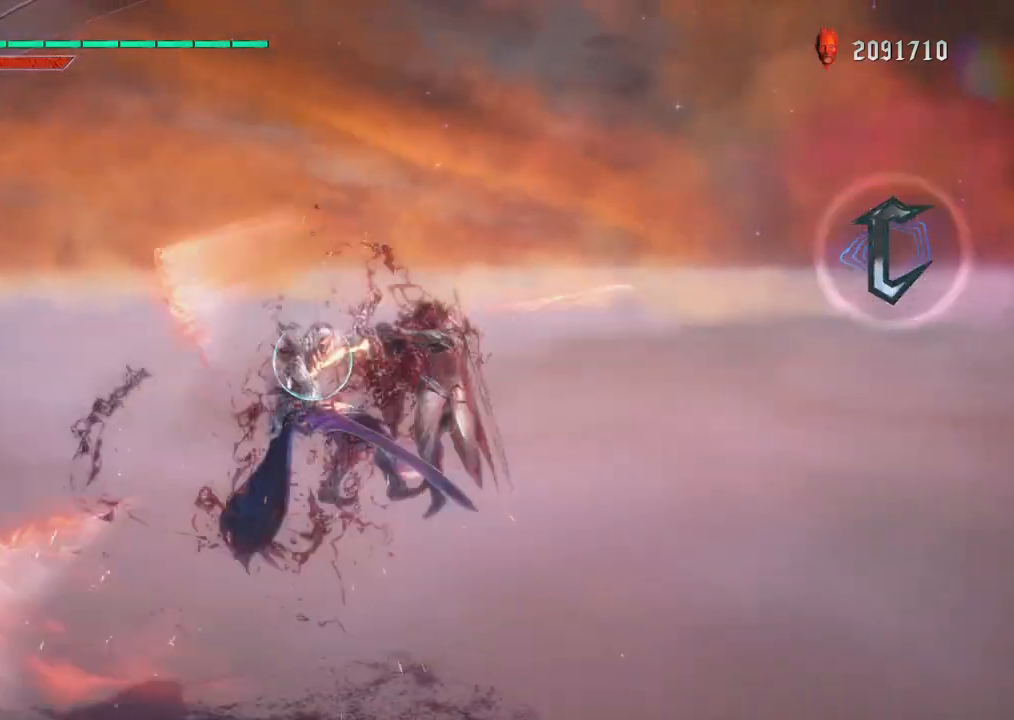
{"buttons": ["R1"], "left_stick": "center", "right_stick": "center", "events": [[117, "CROSS", "up"], [183, "R2", "down"], [250, "R2", "up"], [250, "left_stick", "center"], [350, "R2", "down"], [417, "R2", "up"]]}
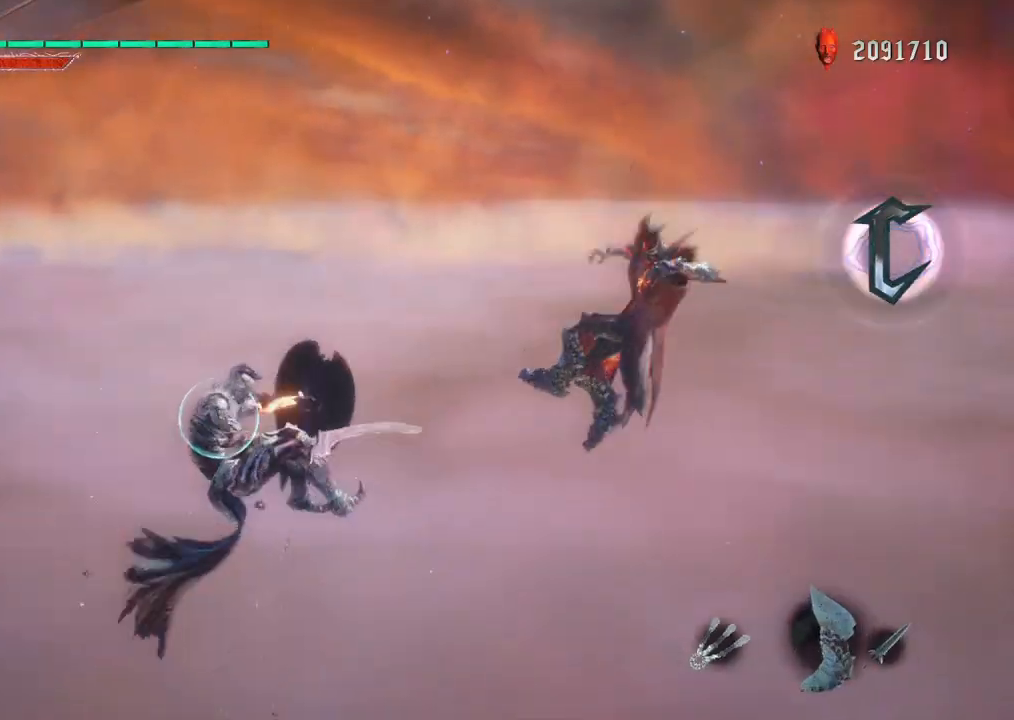
{"buttons": ["CROSS", "R1", "R2"], "left_stick": "right", "right_stick": "center", "events": [[50, "SQUARE", "down"], [183, "SQUARE", "up"], [383, "R1", "up"], [383, "left_stick", "right"], [417, "R1", "down"], [483, "CROSS", "down"], [483, "R2", "down"]]}
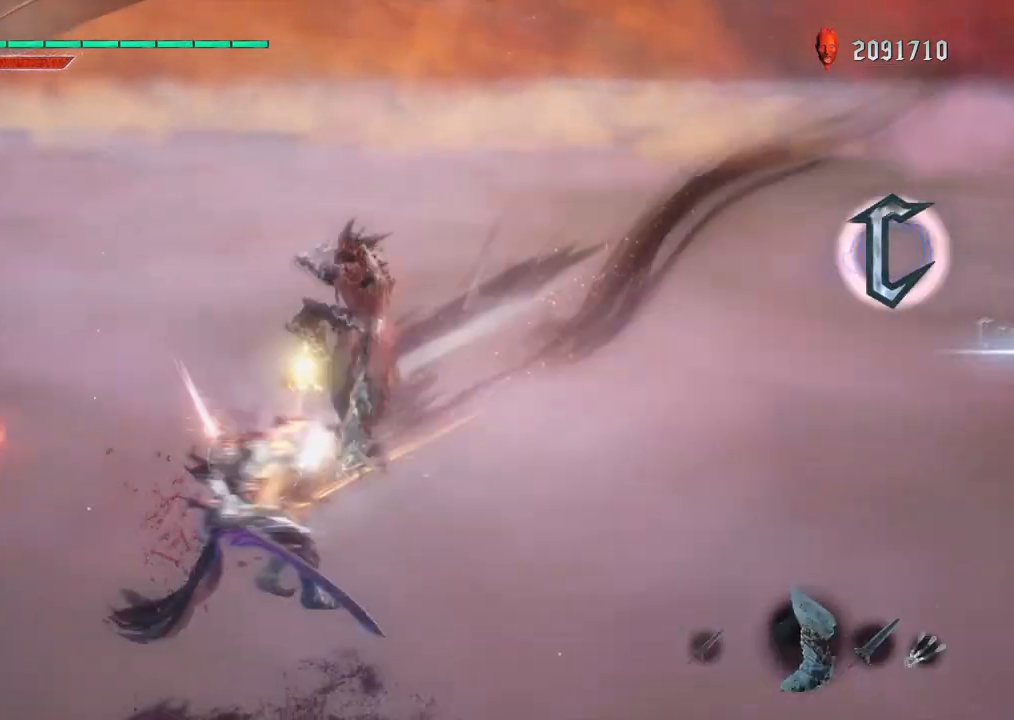
{"buttons": ["CROSS", "R1"], "left_stick": "right", "right_stick": "center", "events": [[50, "CIRCLE", "down"], [83, "CROSS", "up"], [83, "TRIANGLE", "down"], [117, "TRIANGLE", "up"], [250, "CIRCLE", "up"], [250, "R2", "up"], [483, "CROSS", "down"]]}
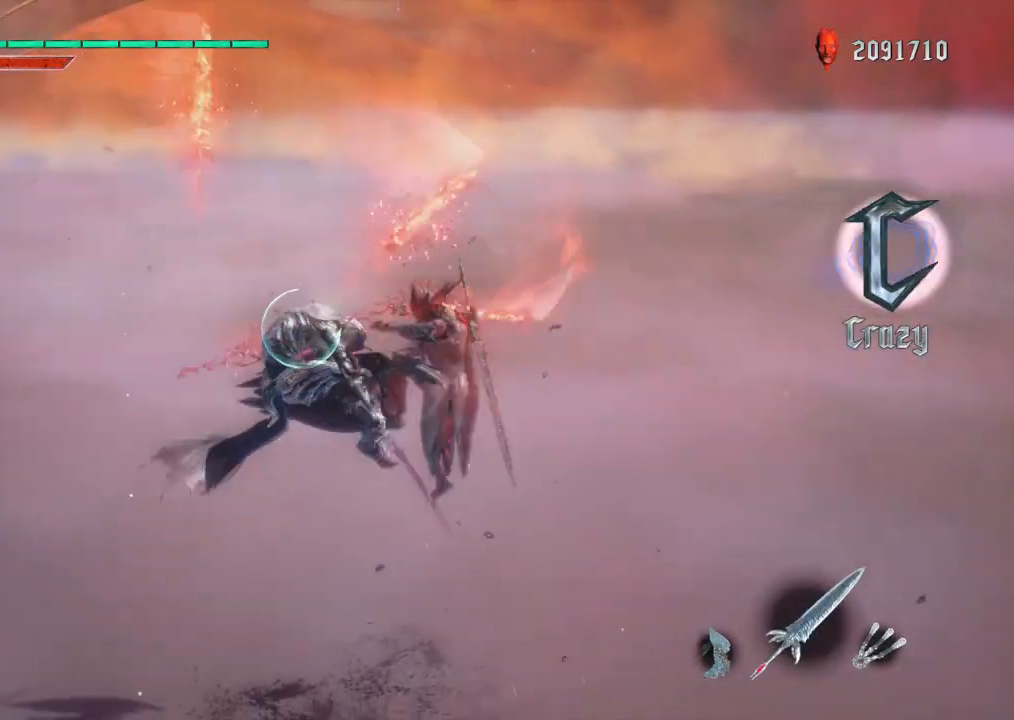
{"buttons": ["R1", "DPAD_UP"], "left_stick": "center", "right_stick": "center", "events": [[250, "left_stick", "center"], [350, "CROSS", "up"], [483, "DPAD_UP", "down"]]}
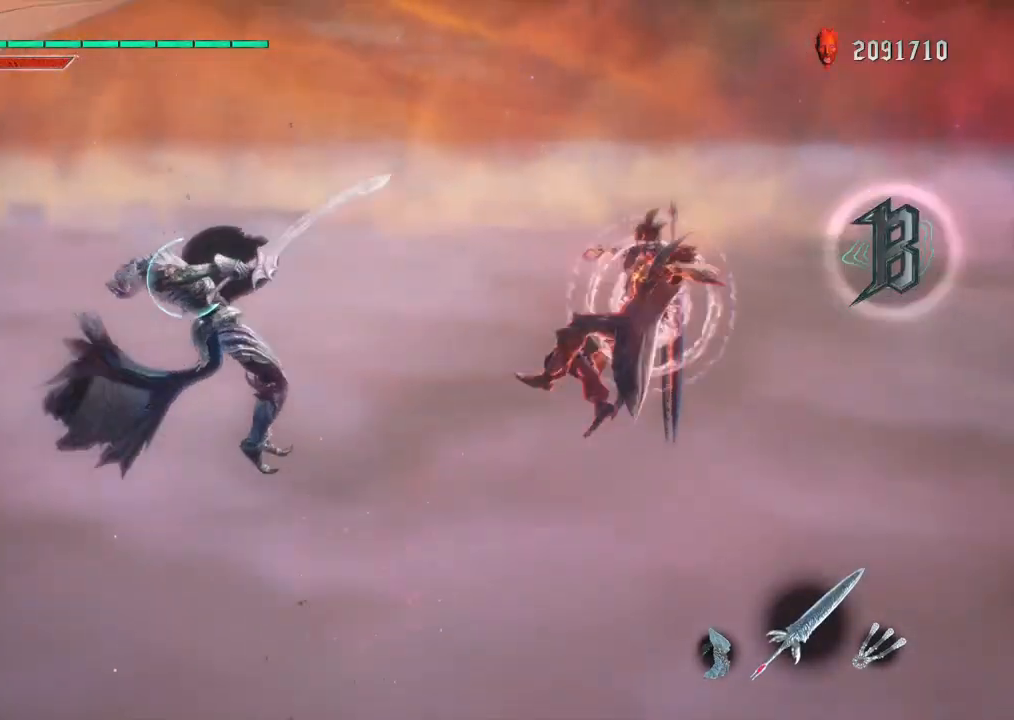
{"buttons": ["R1"], "left_stick": "center", "right_stick": "center", "events": [[50, "DPAD_UP", "up"], [117, "CIRCLE", "down"], [483, "CIRCLE", "up"]]}
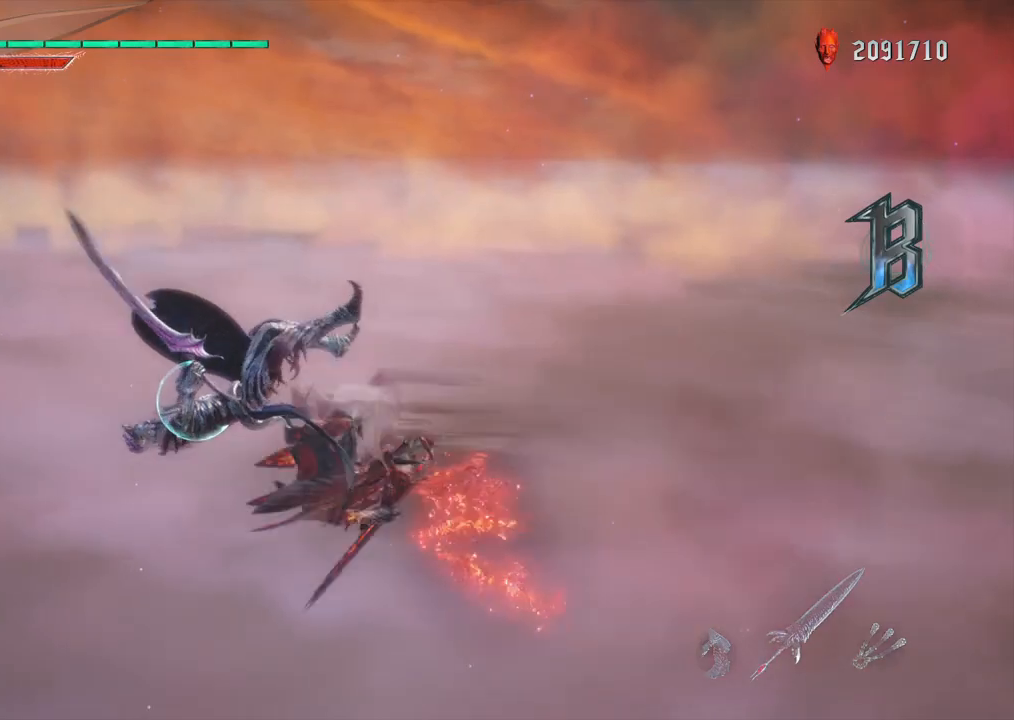
{"buttons": ["L2", "R1"], "left_stick": "center", "right_stick": "center", "events": [[83, "TRIANGLE", "down"], [217, "TRIANGLE", "up"], [250, "TOUCHPAD", "down"], [350, "TOUCHPAD", "up"], [450, "L2", "down"]]}
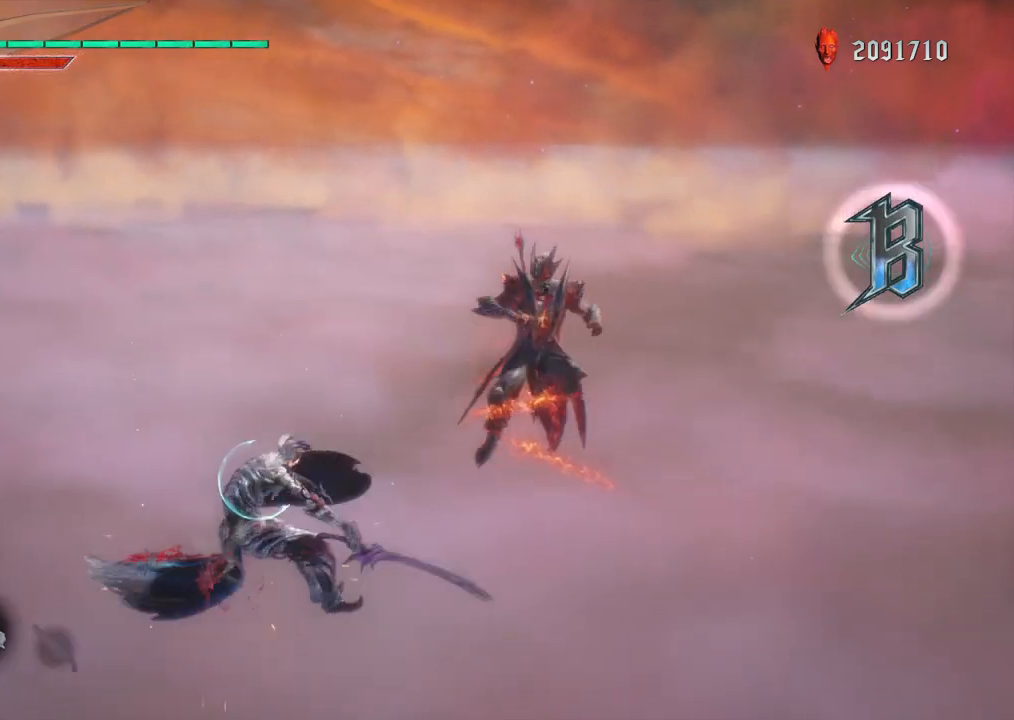
{"buttons": ["R1"], "left_stick": "center", "right_stick": "center", "events": [[83, "L2", "up"], [83, "TRIANGLE", "down"], [183, "TRIANGLE", "up"]]}
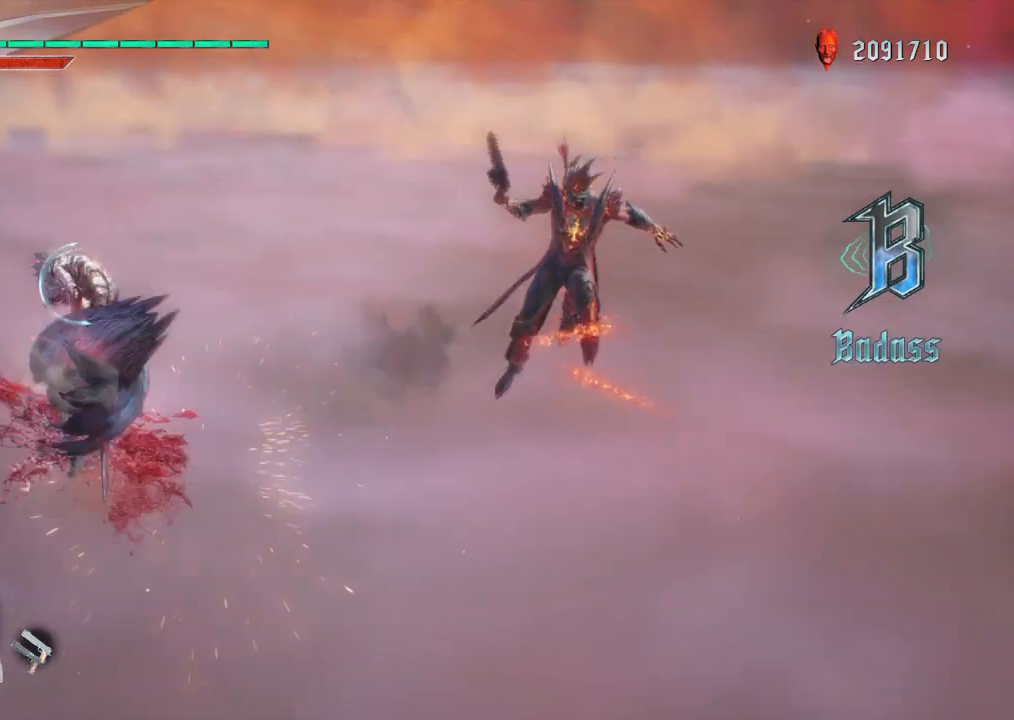
{"buttons": ["R1"], "left_stick": "down", "right_stick": "center", "events": [[150, "CROSS", "down"], [183, "TRIANGLE", "down"], [250, "CROSS", "up"], [283, "TRIANGLE", "up"], [350, "DPAD_UP", "down"], [417, "DPAD_UP", "up"], [483, "left_stick", "down"]]}
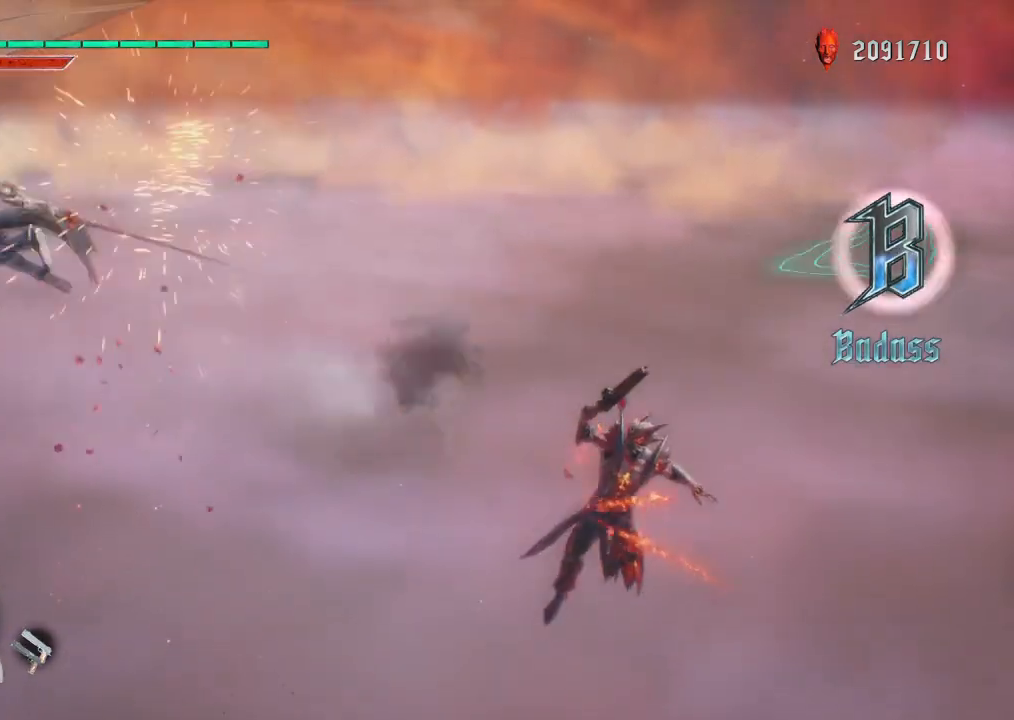
{"buttons": ["R1"], "left_stick": "center", "right_stick": "center", "events": [[117, "left_stick", "left"], [150, "CIRCLE", "down"], [250, "left_stick", "center"], [317, "CIRCLE", "up"], [350, "DPAD_RIGHT", "down"], [417, "DPAD_RIGHT", "up"]]}
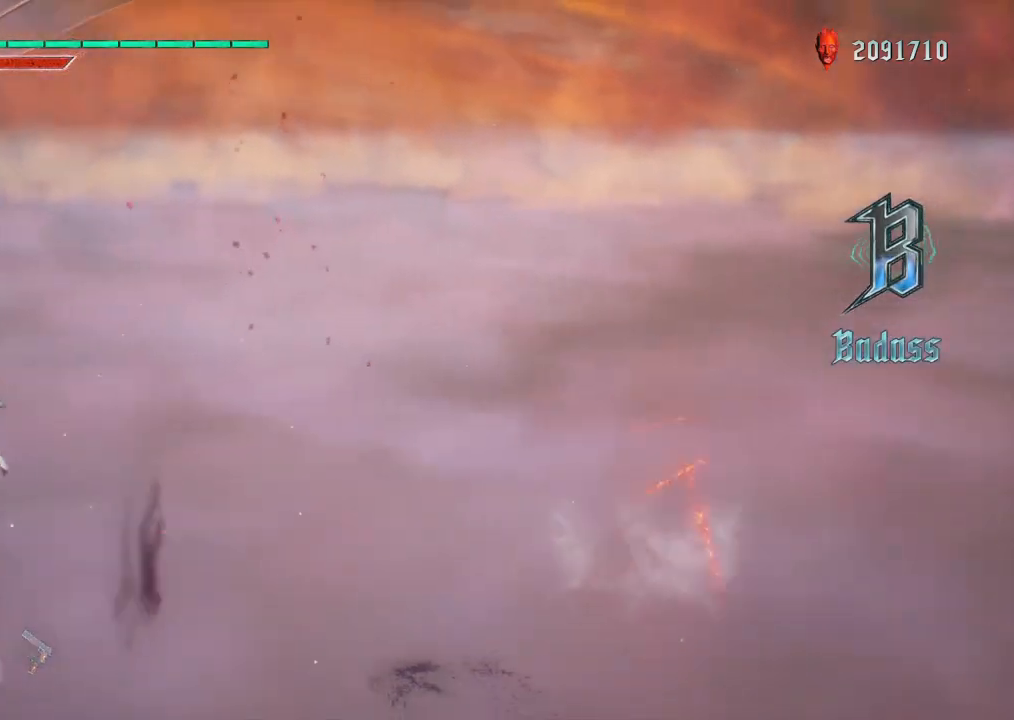
{"buttons": ["L2", "R1"], "left_stick": "right", "right_stick": "center", "events": [[117, "left_stick", "right"], [150, "SQUARE", "down"], [250, "SQUARE", "up"], [383, "CIRCLE", "down"], [483, "CIRCLE", "up"], [483, "L2", "down"]]}
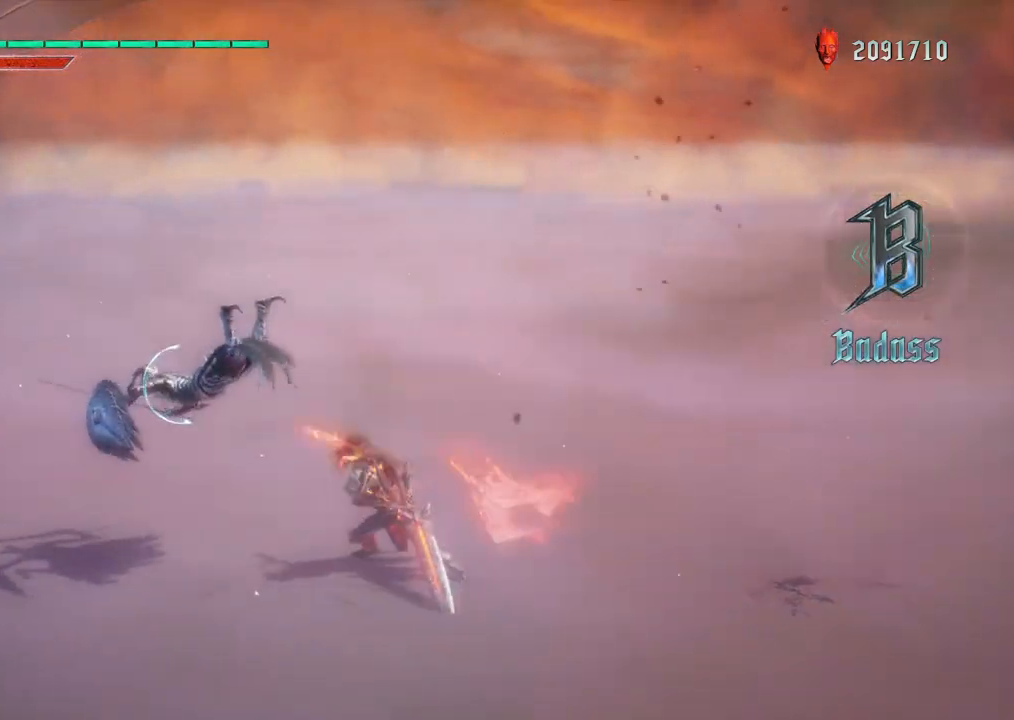
{"buttons": ["R1"], "left_stick": "center", "right_stick": "center", "events": [[83, "L2", "up"], [217, "CROSS", "down"], [483, "CROSS", "up"], [483, "left_stick", "center"]]}
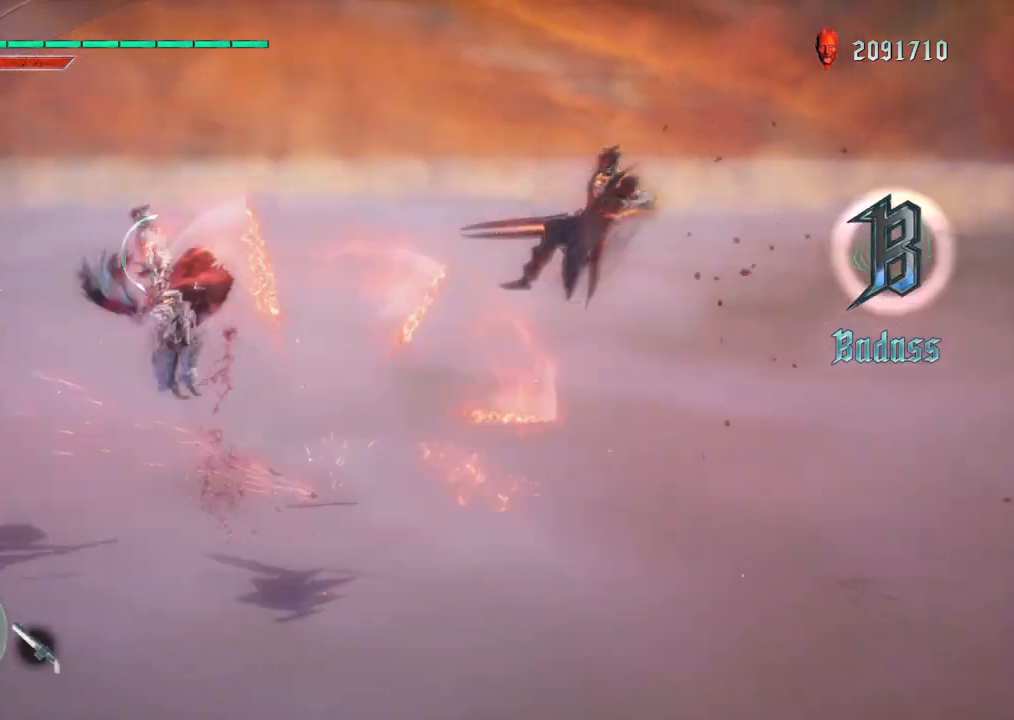
{"buttons": ["R1"], "left_stick": "center", "right_stick": "center", "events": [[17, "left_stick", "left"], [150, "TRIANGLE", "down"], [317, "TRIANGLE", "up"], [383, "left_stick", "center"]]}
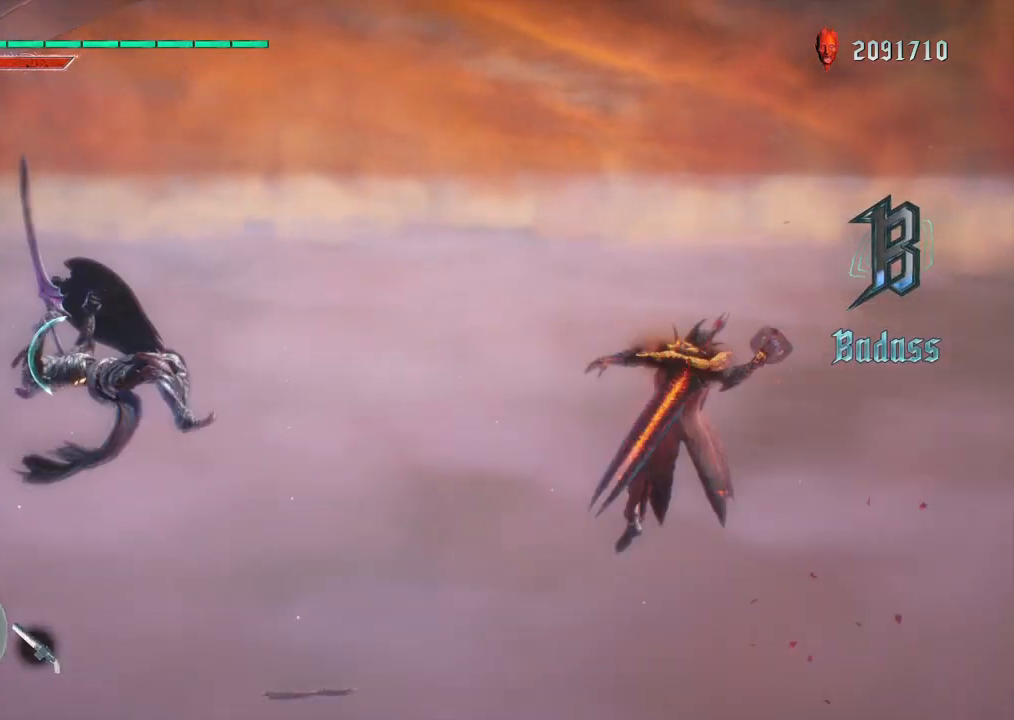
{"buttons": ["R1"], "left_stick": "center", "right_stick": "center", "events": [[150, "left_stick", "right"], [250, "CIRCLE", "down"], [383, "CIRCLE", "up"], [417, "left_stick", "center"]]}
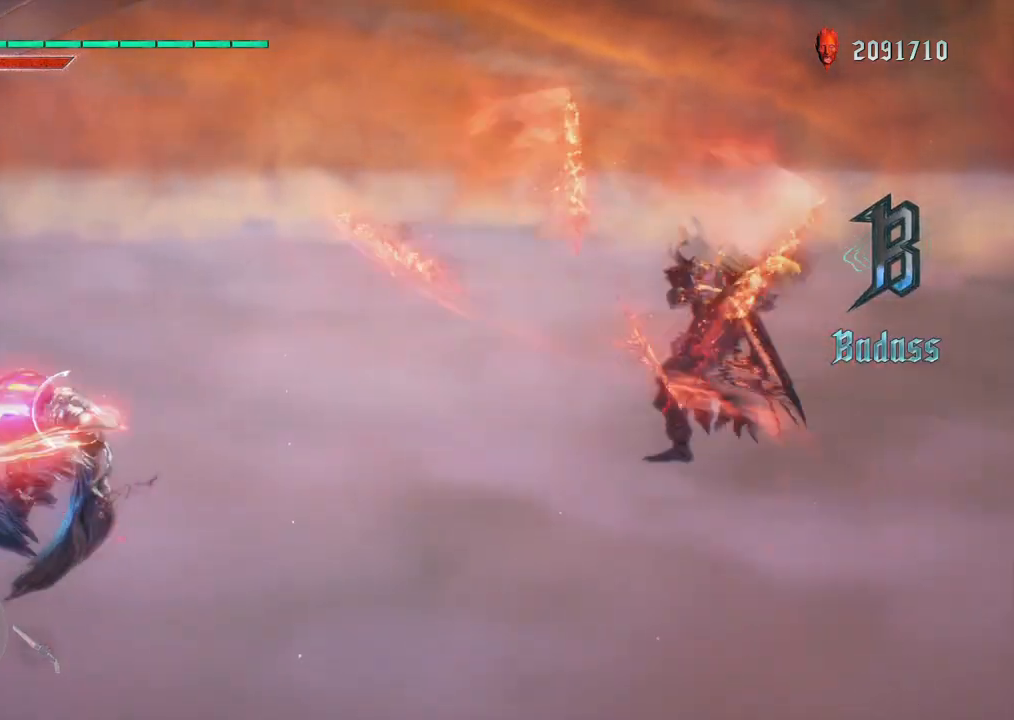
{"buttons": ["R1", "DPAD_UP"], "left_stick": "center", "right_stick": "center", "events": [[250, "TRIANGLE", "down"], [350, "TRIANGLE", "up"], [450, "DPAD_UP", "down"]]}
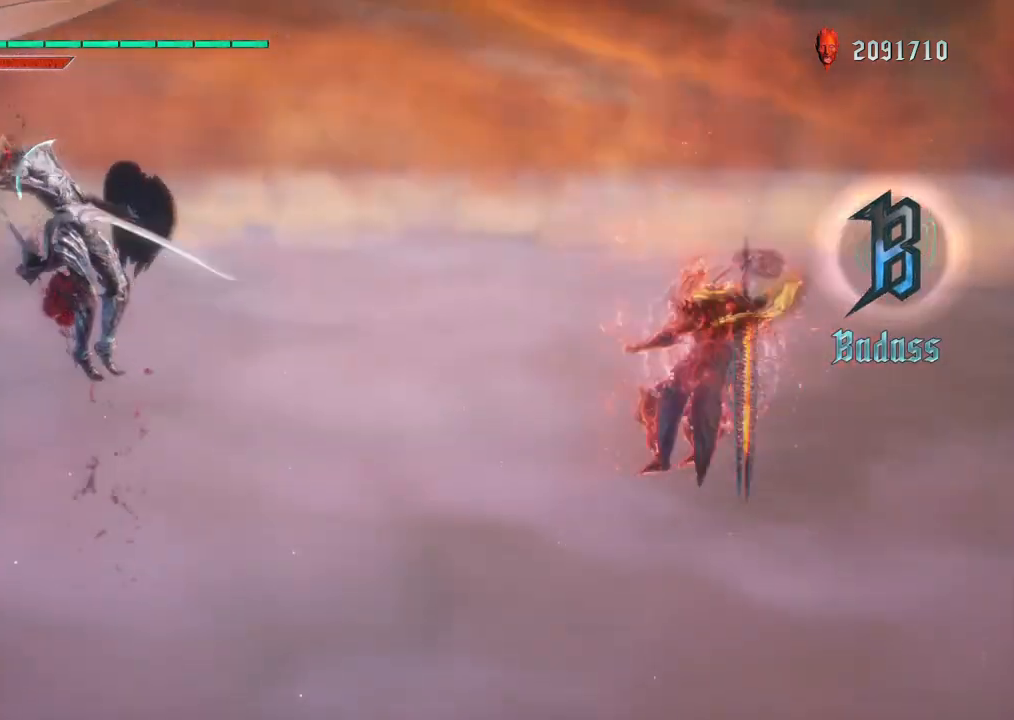
{"buttons": ["R1"], "left_stick": "center", "right_stick": "center", "events": [[50, "DPAD_UP", "up"]]}
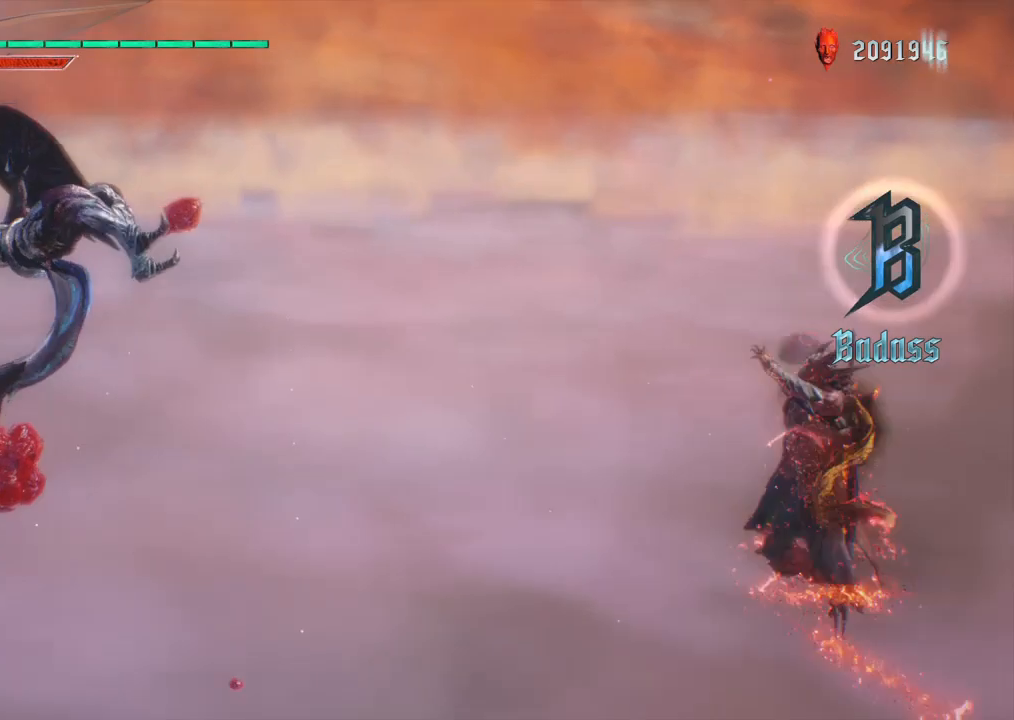
{"buttons": ["CIRCLE", "R1"], "left_stick": "center", "right_stick": "center", "events": [[250, "CIRCLE", "down"]]}
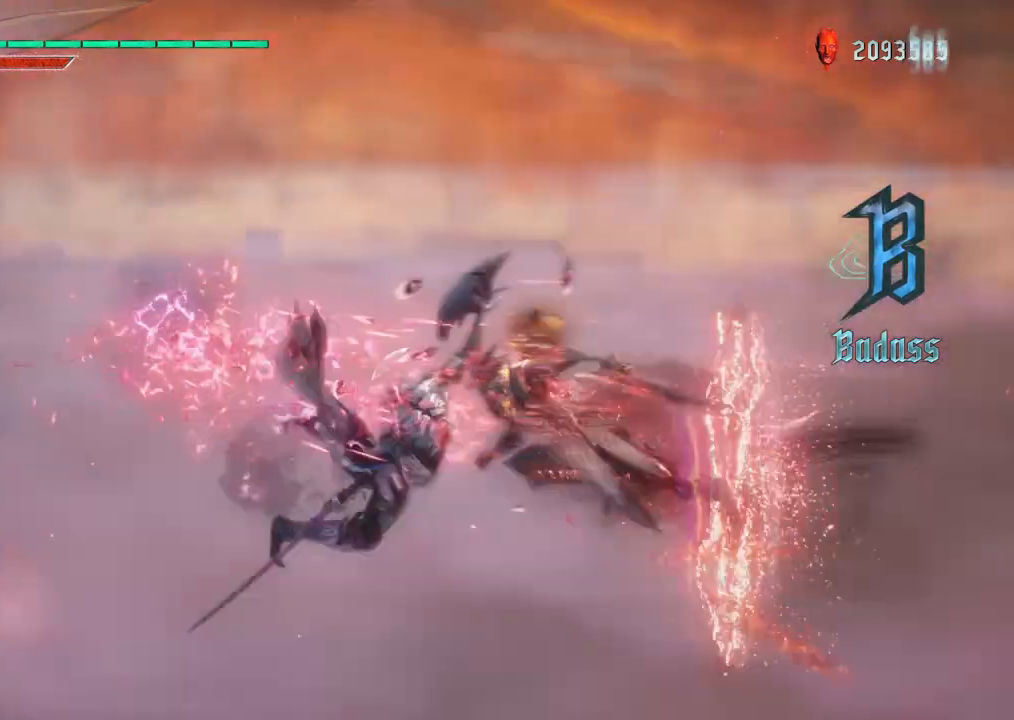
{"buttons": ["R1"], "left_stick": "center", "right_stick": "center", "events": [[217, "DPAD_RIGHT", "down"], [250, "CIRCLE", "up"], [317, "DPAD_RIGHT", "up"]]}
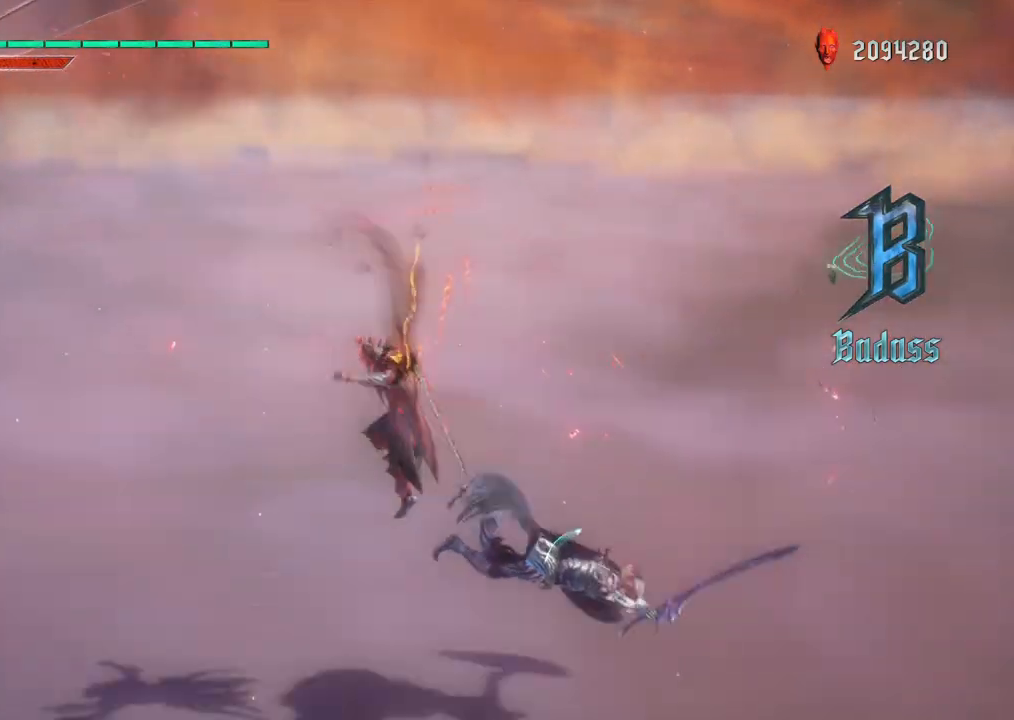
{"buttons": ["R1"], "left_stick": "center", "right_stick": "up", "events": [[50, "CIRCLE", "down"], [50, "R2", "down"], [150, "CIRCLE", "up"], [183, "R2", "up"], [283, "right_stick", "up"]]}
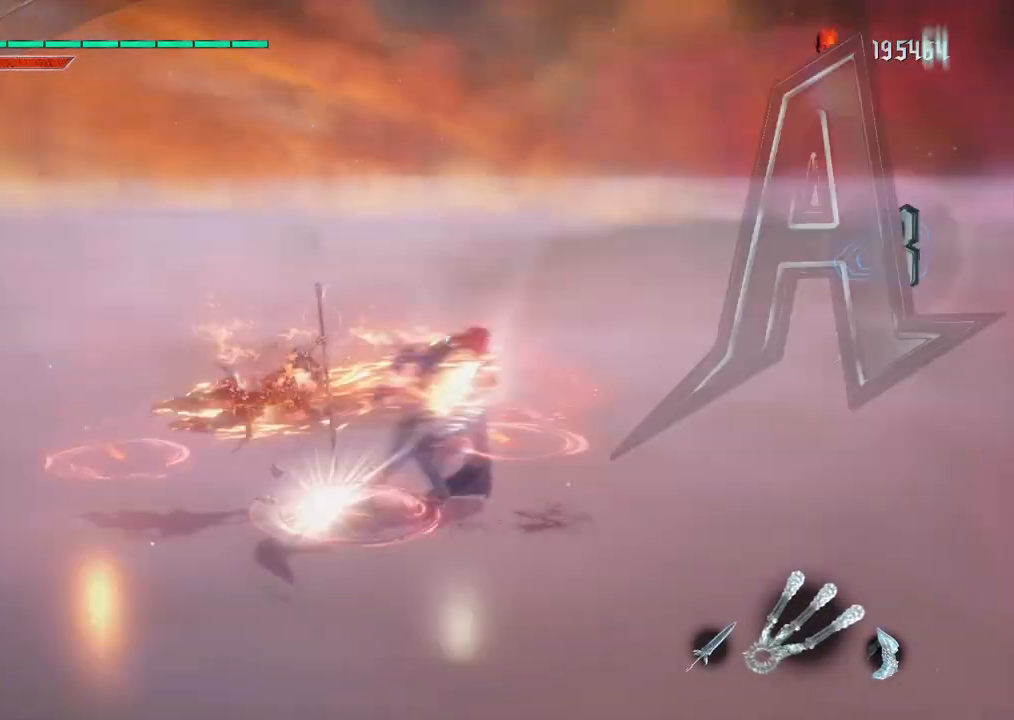
{"buttons": ["R1"], "left_stick": "center", "right_stick": "up", "events": []}
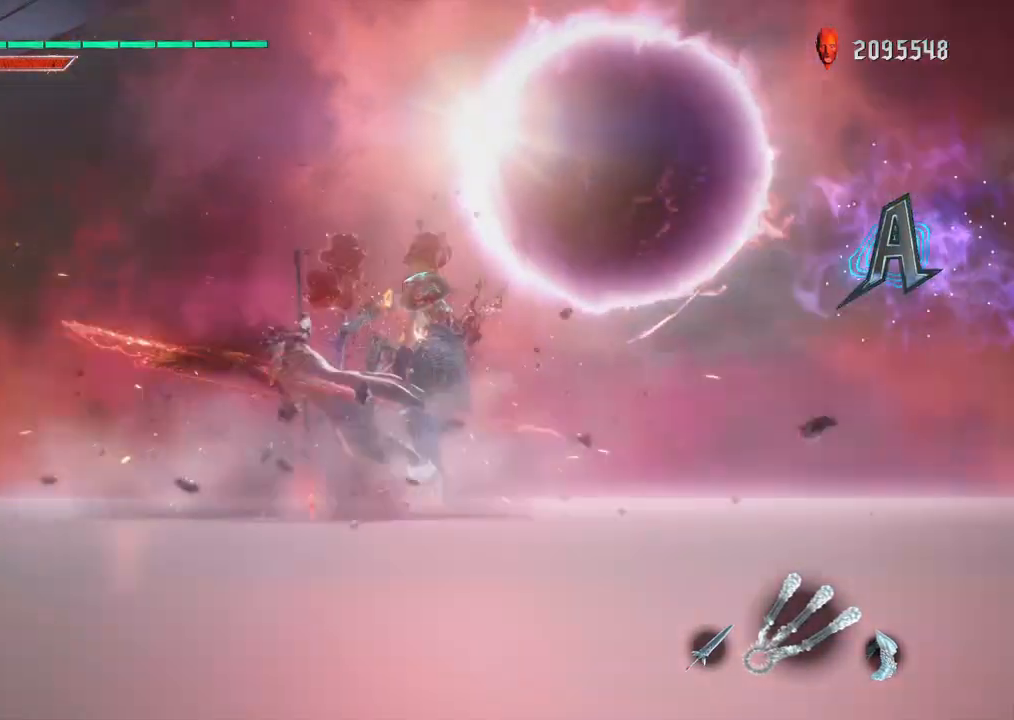
{"buttons": [], "left_stick": "center", "right_stick": "up", "events": [[450, "R1", "up"]]}
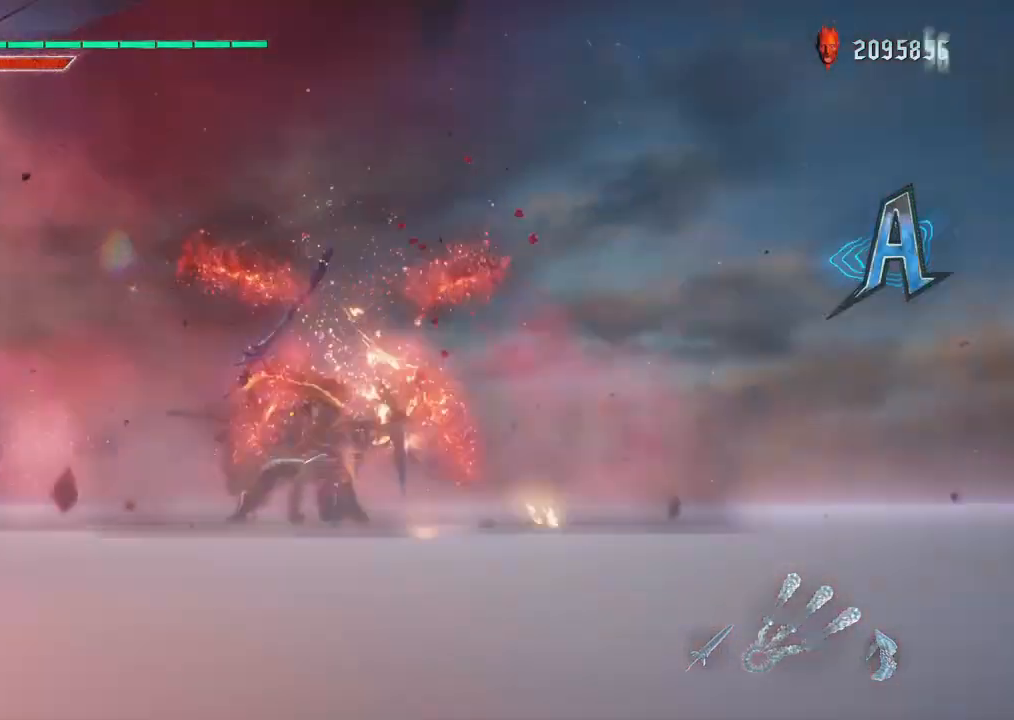
{"buttons": [], "left_stick": "center", "right_stick": "center", "events": [[283, "right_stick", "center"]]}
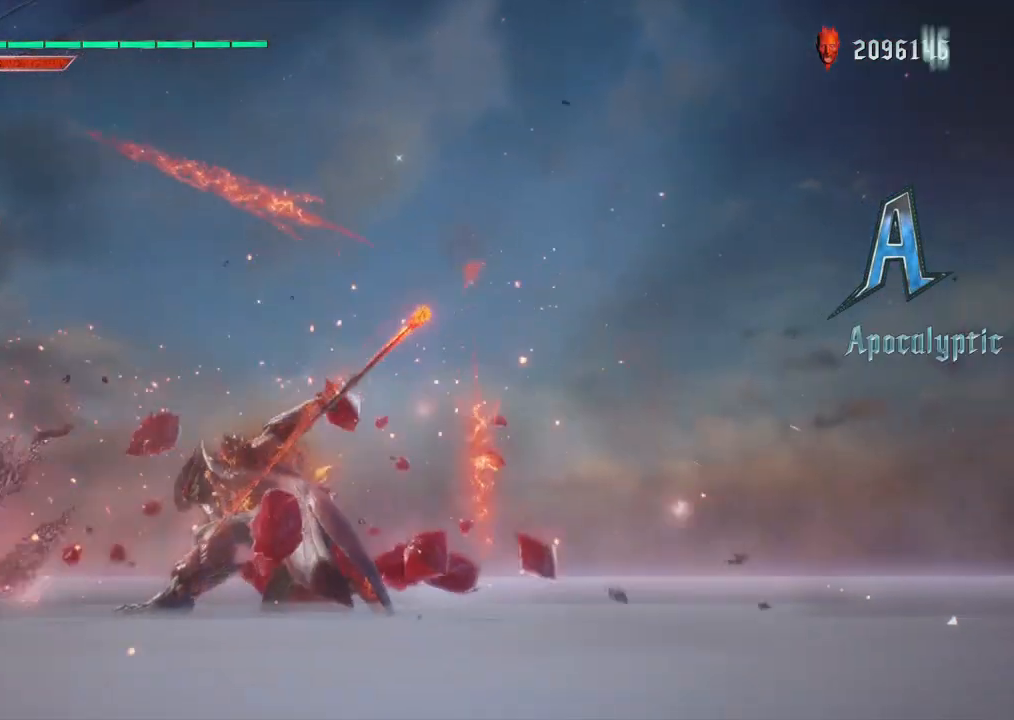
{"buttons": ["SQUARE", "R1"], "left_stick": "center", "right_stick": "center", "events": [[83, "R1", "down"], [83, "SQUARE", "down"], [100, "left_stick", "left"], [417, "left_stick", "center"]]}
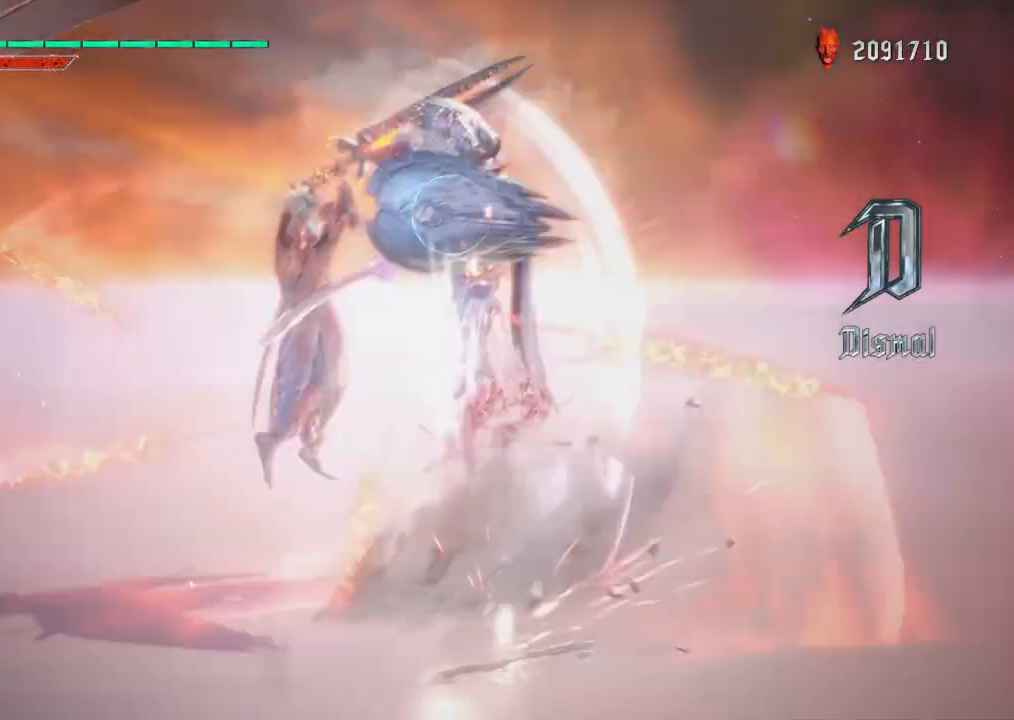
{"buttons": ["CIRCLE", "R1"], "left_stick": "center", "right_stick": "center", "events": [[150, "DPAD_UP", "down"], [150, "SQUARE", "up"], [250, "DPAD_UP", "up"], [283, "CIRCLE", "down"]]}
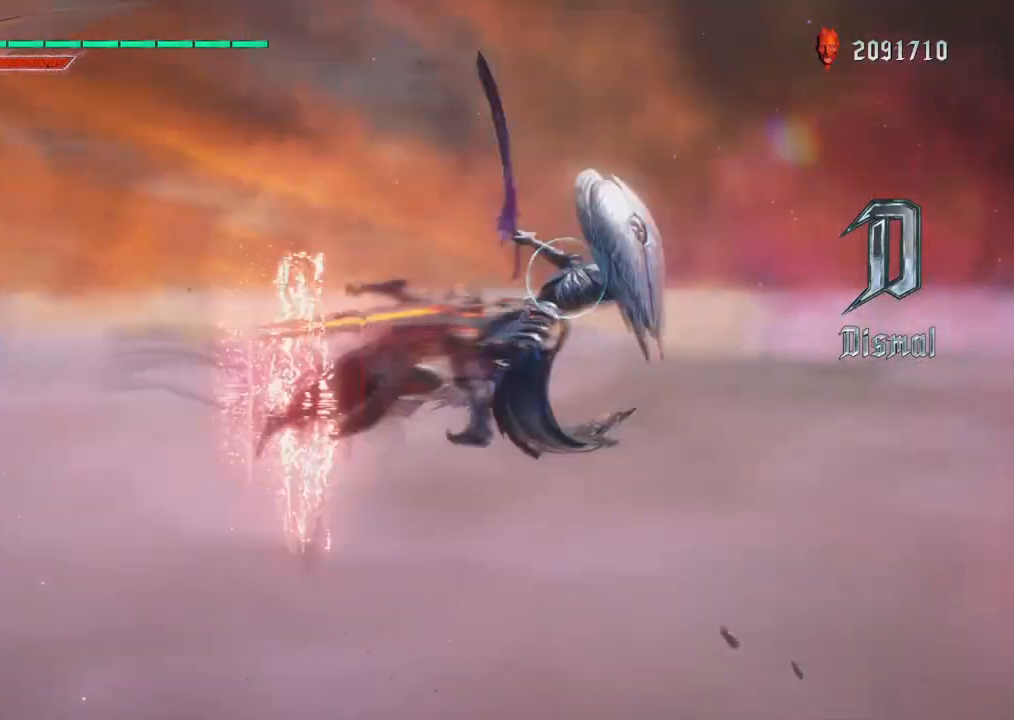
{"buttons": ["CIRCLE", "R1"], "left_stick": "center", "right_stick": "center", "events": [[117, "DPAD_DOWN", "down"], [183, "CIRCLE", "up"], [217, "DPAD_DOWN", "up"], [283, "CIRCLE", "down"], [383, "CIRCLE", "up"], [383, "DPAD_RIGHT", "down"], [450, "CIRCLE", "down"], [450, "DPAD_RIGHT", "up"]]}
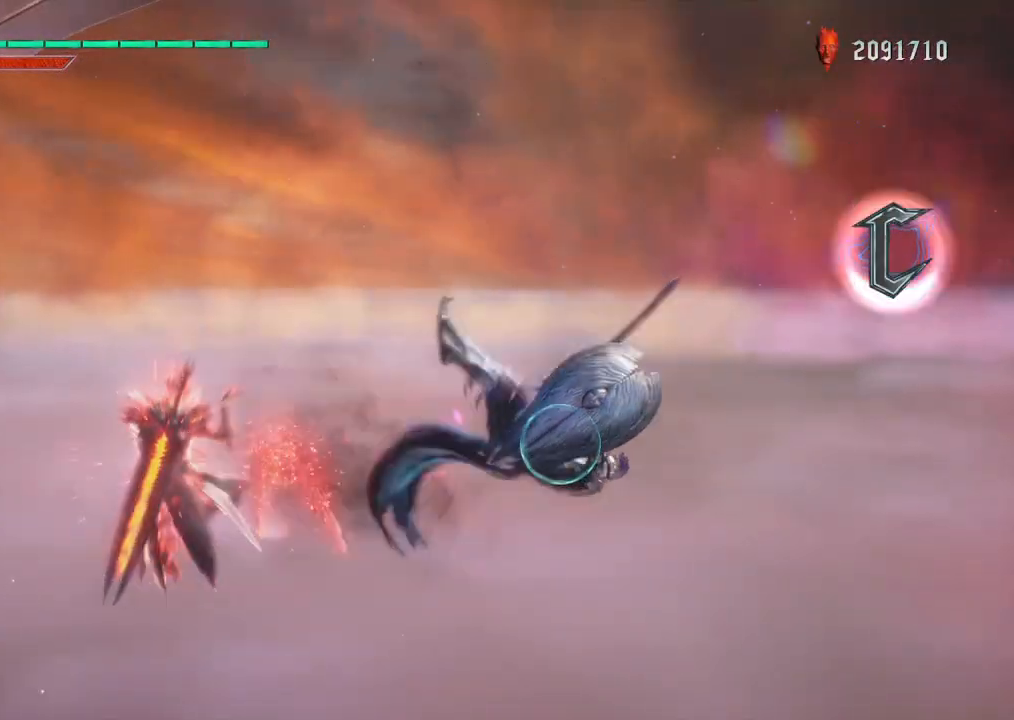
{"buttons": ["R1"], "left_stick": "center", "right_stick": "center", "events": [[50, "CIRCLE", "up"]]}